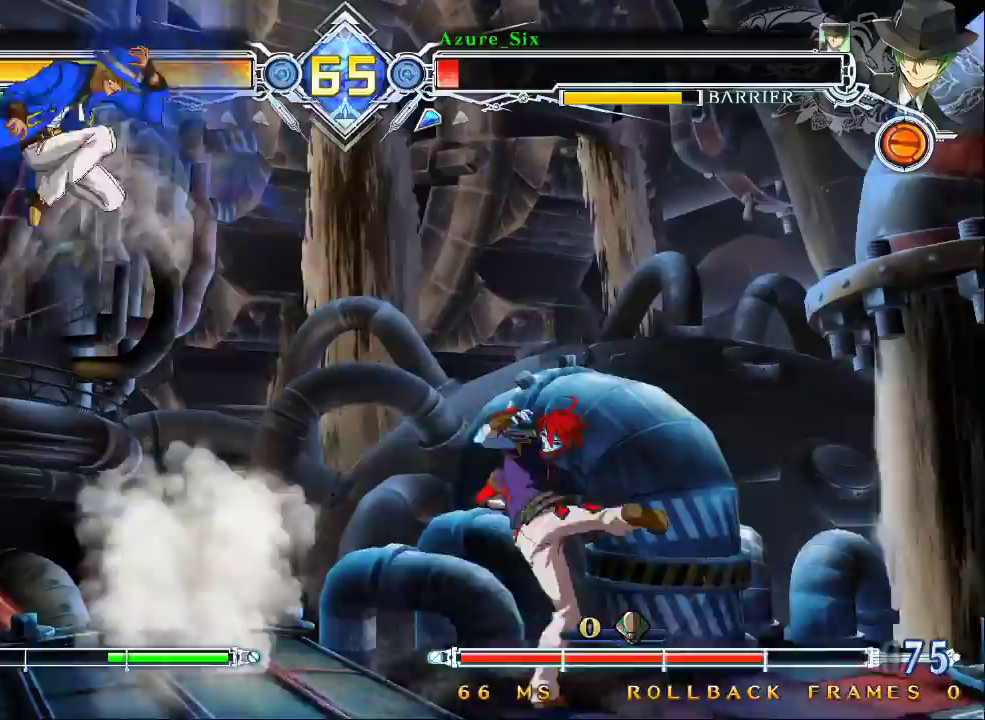
Gameplay with a controller (arcade stick); each line is a JSON object with the inputs held at the frame after it (dt_ms = milliseconds from this image to that frame). "events" lists button and stick changes between this image and that frame as [ms after this image, input, new state], when the widget could be followed in between. Not read: L3 R3.
{"dt_ms": 500, "buttons": [], "left_stick": "down", "events": [[100, "CROSS", "up"], [100, "left_stick", "center"], [367, "CROSS", "down"], [467, "CROSS", "up"], [500, "left_stick", "down"]]}
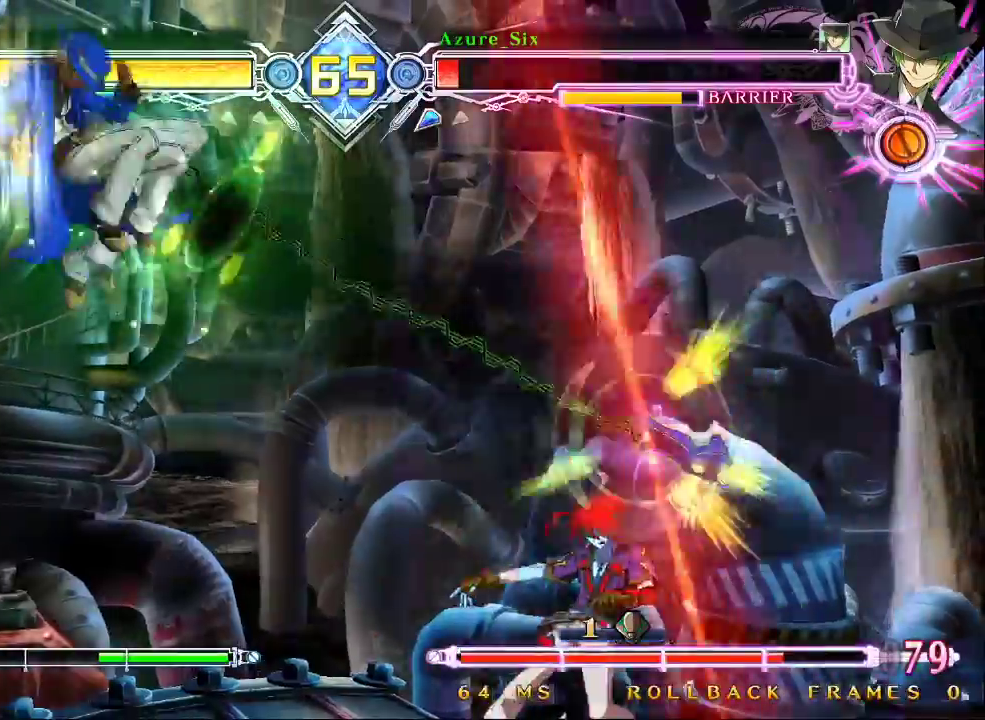
{"dt_ms": 500, "buttons": [], "left_stick": "center"}
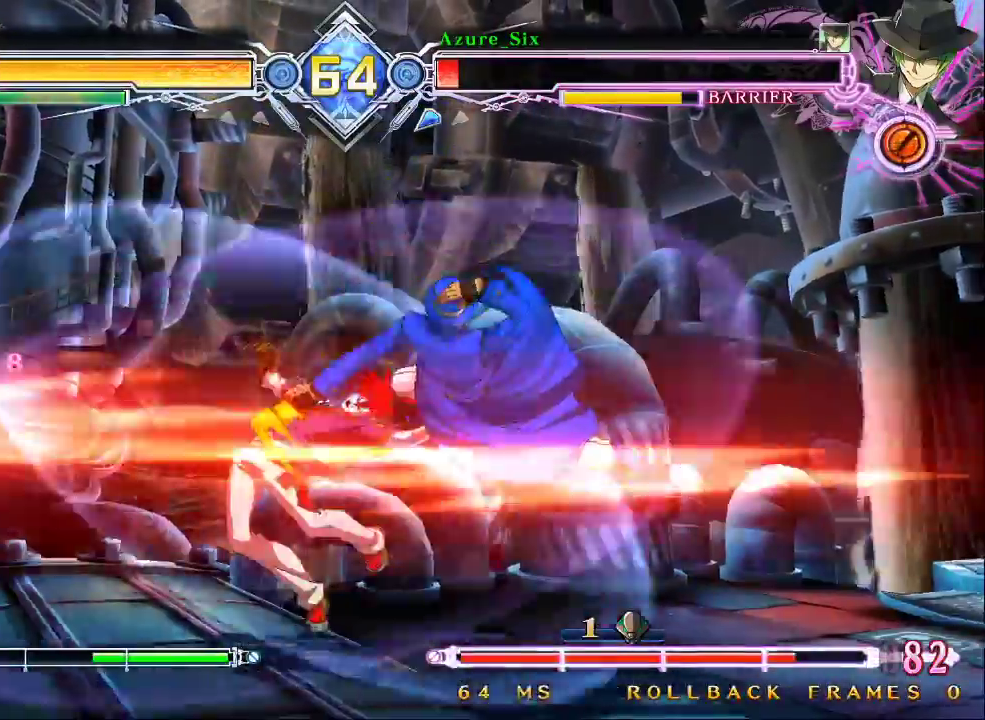
{"dt_ms": 1000, "buttons": ["TRIANGLE"], "left_stick": "center"}
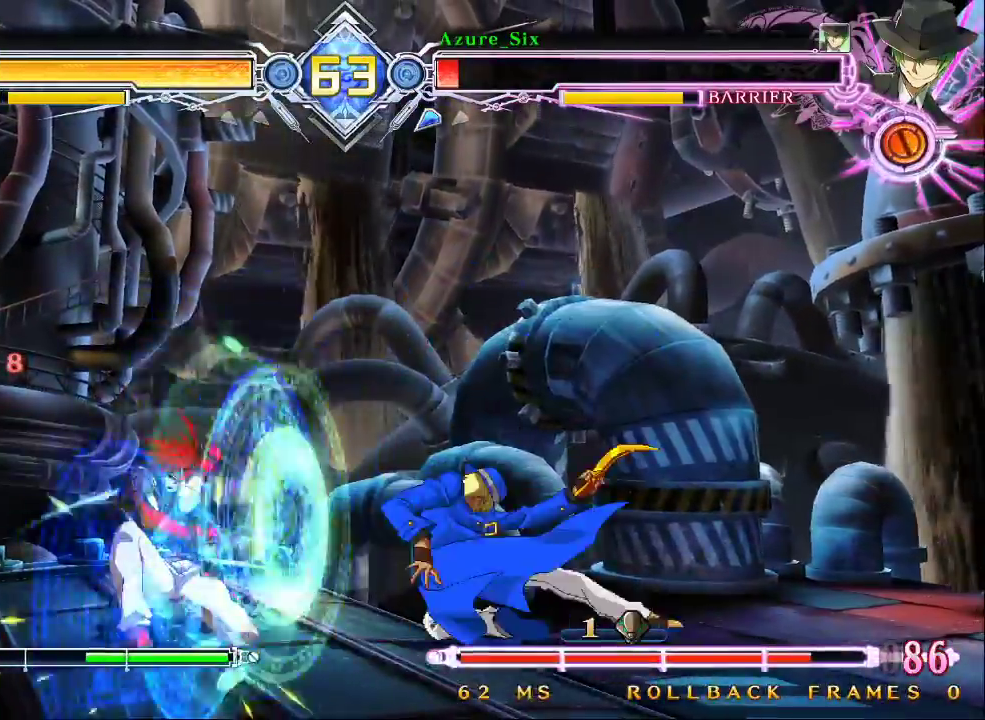
{"dt_ms": 500, "buttons": [], "left_stick": "center", "events": [[133, "TRIANGLE", "up"], [233, "left_stick", "right"], [300, "left_stick", "center"], [367, "left_stick", "right"], [467, "left_stick", "center"]]}
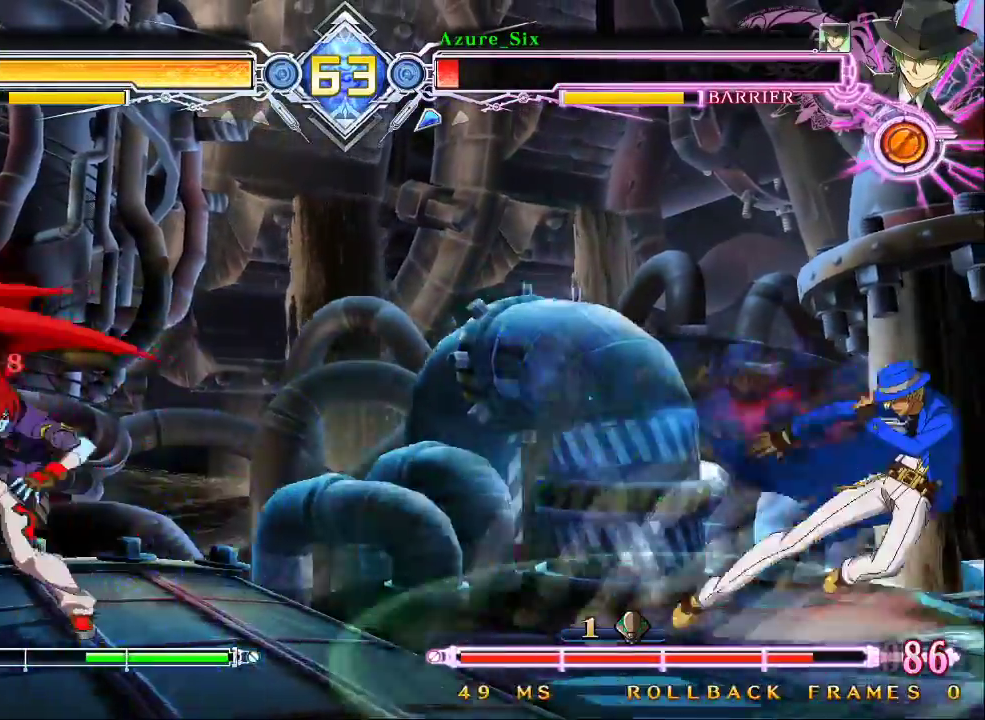
{"dt_ms": 500, "buttons": [], "left_stick": "center", "events": [[333, "CROSS", "down"], [433, "CROSS", "up"]]}
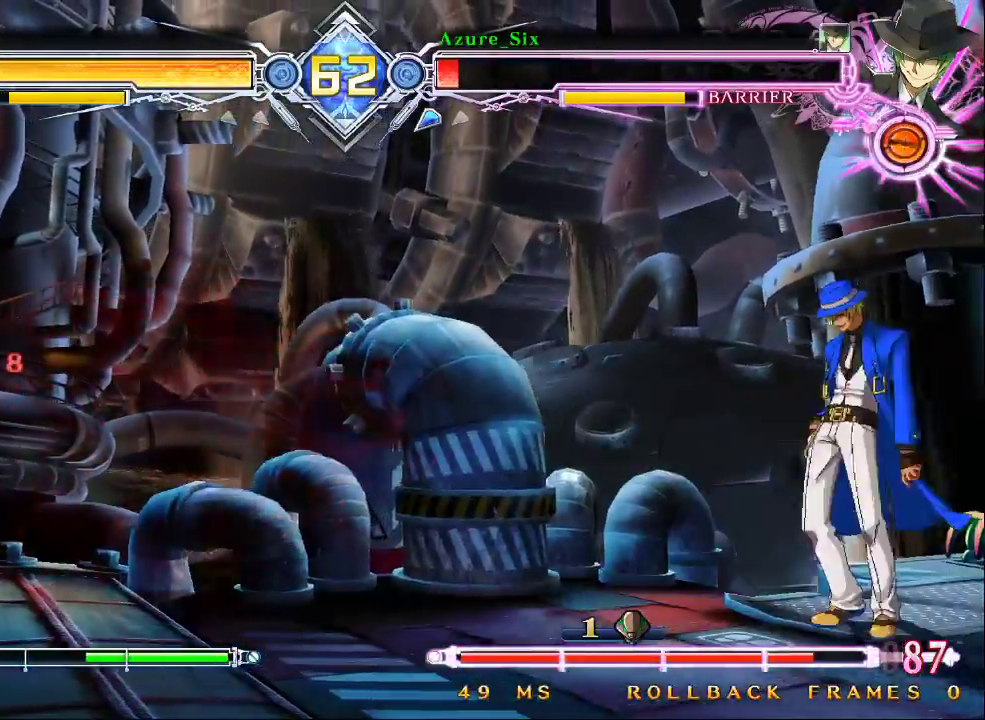
{"dt_ms": 500, "buttons": [], "left_stick": "up-right", "events": [[300, "left_stick", "right"], [467, "left_stick", "up-right"]]}
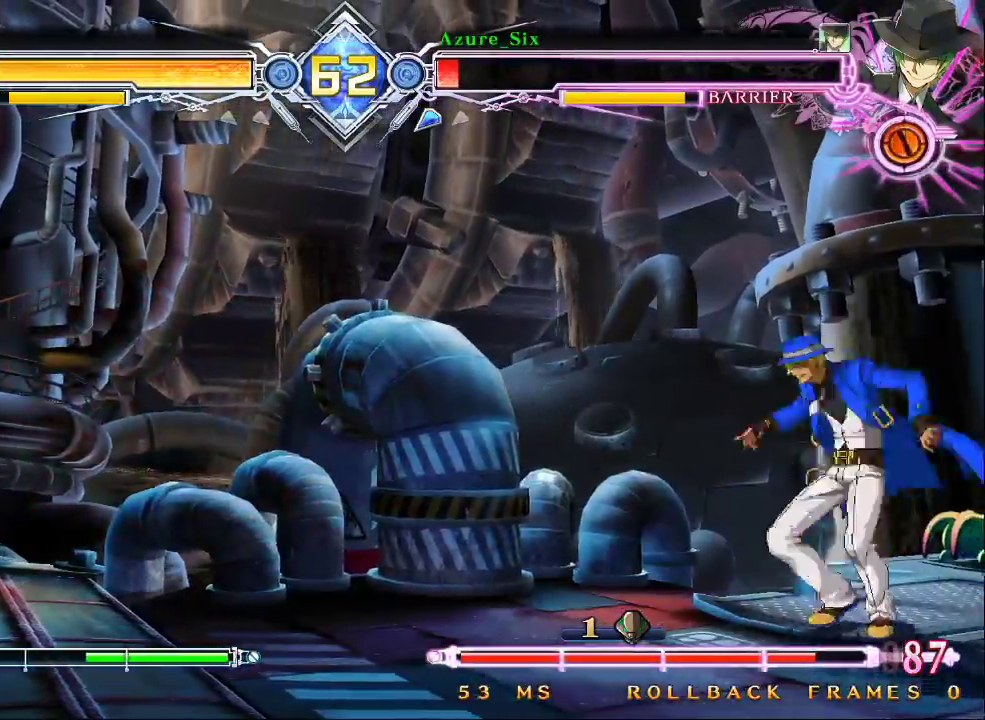
{"dt_ms": 500, "buttons": [], "left_stick": "center", "events": [[133, "left_stick", "right"], [467, "left_stick", "center"]]}
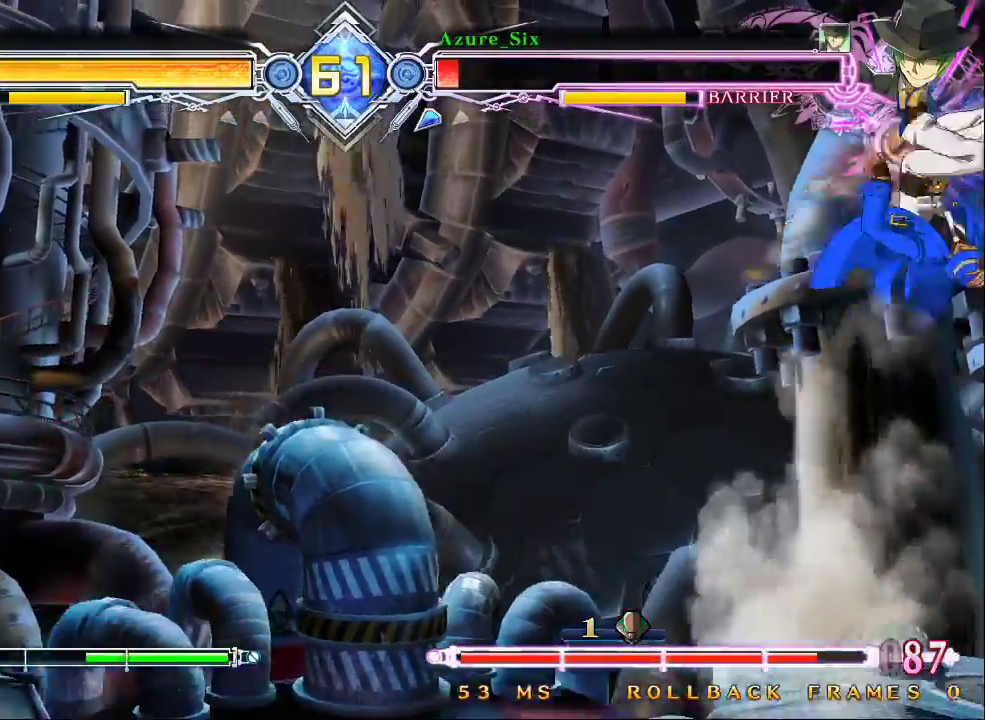
{"dt_ms": 500, "buttons": [], "left_stick": "center", "events": [[233, "CROSS", "down"], [367, "CROSS", "up"]]}
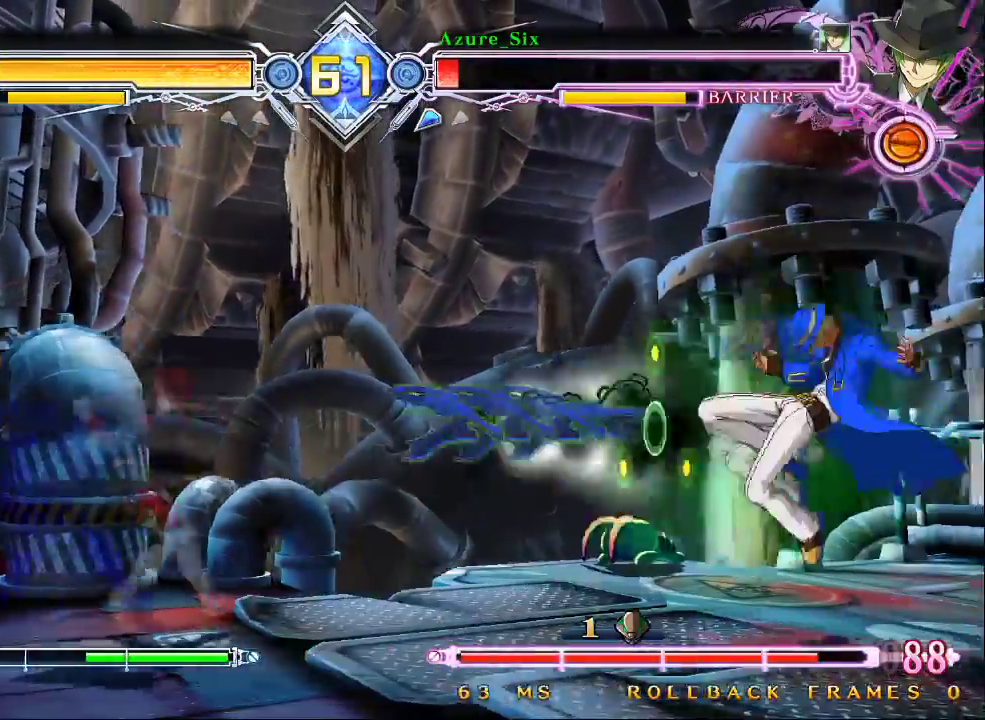
{"dt_ms": 1000, "buttons": [], "left_stick": "center"}
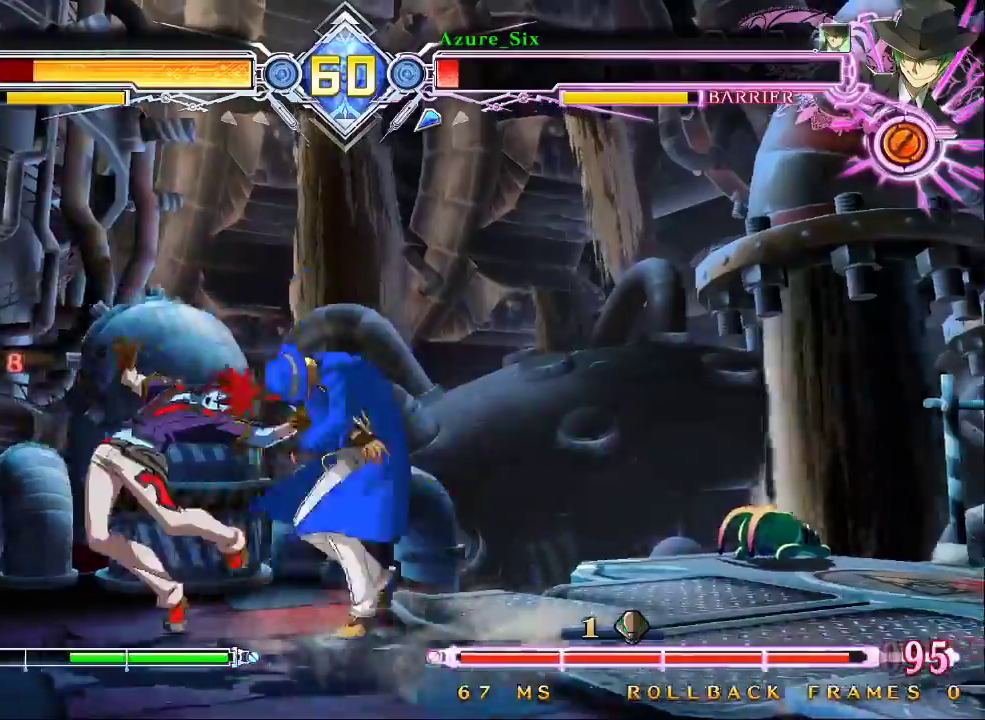
{"dt_ms": 500, "buttons": [], "left_stick": "center", "events": [[167, "left_stick", "down-left"], [267, "R1", "down"], [400, "left_stick", "center"], [433, "R1", "up"]]}
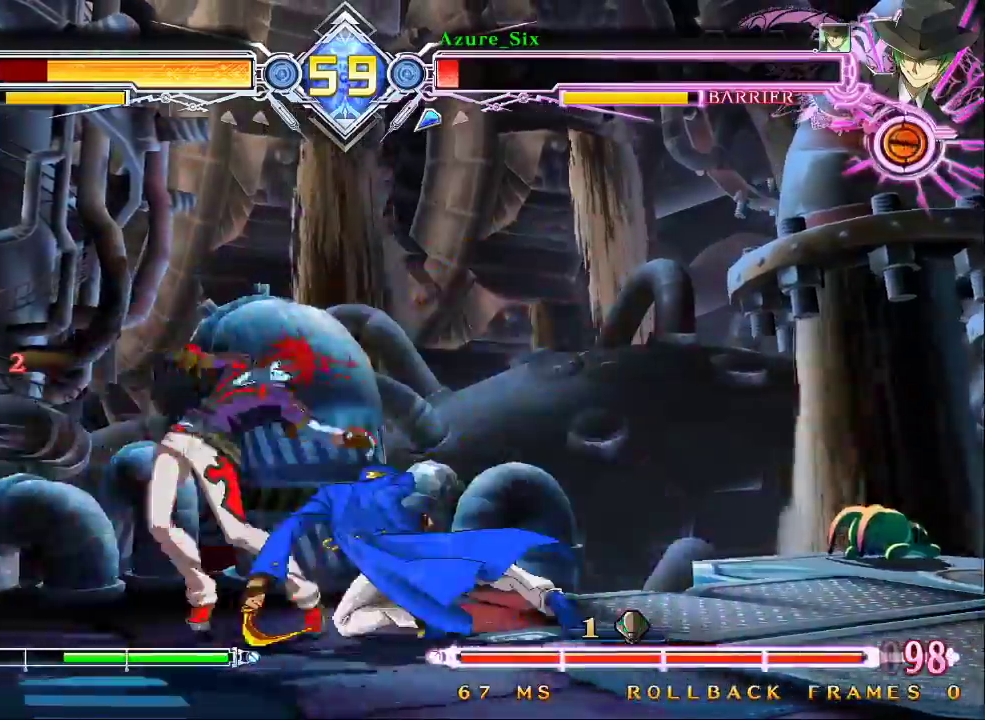
{"dt_ms": 500, "buttons": [], "left_stick": "center", "events": [[67, "left_stick", "down"], [333, "TRIANGLE", "down"], [367, "left_stick", "center"], [400, "TRIANGLE", "up"]]}
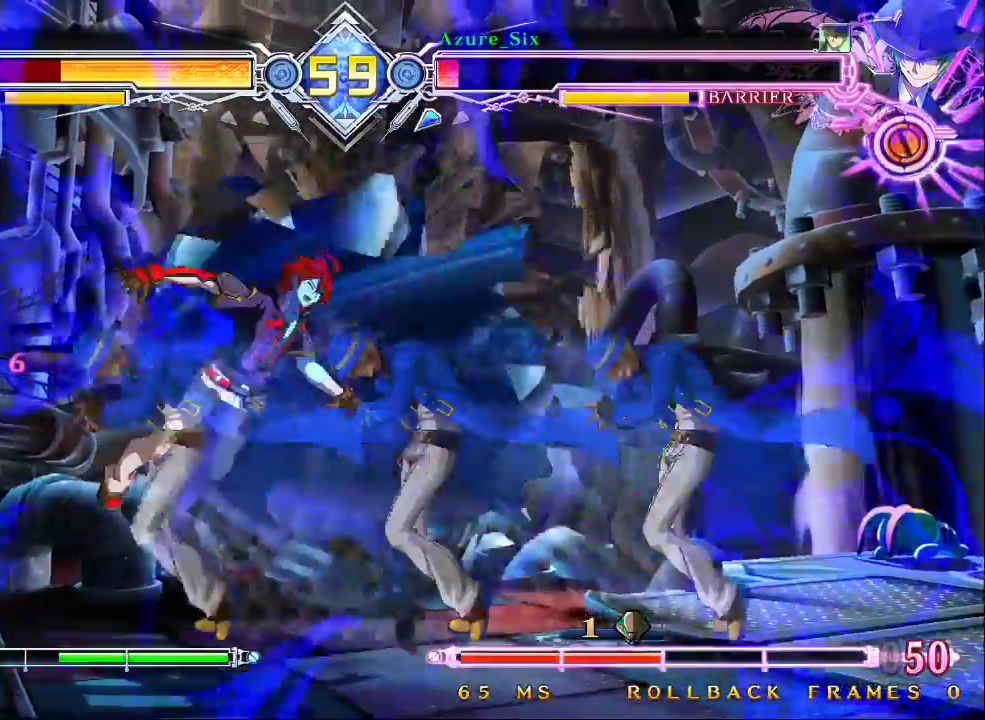
{"dt_ms": 500, "buttons": [], "left_stick": "center", "events": []}
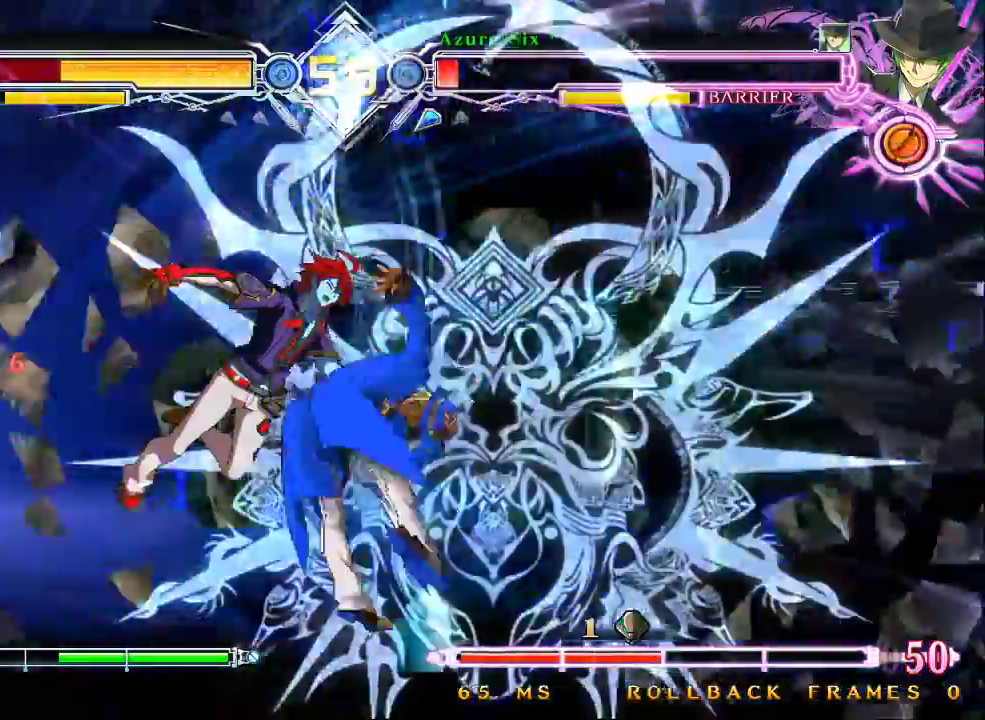
{"dt_ms": 500, "buttons": [], "left_stick": "center", "events": []}
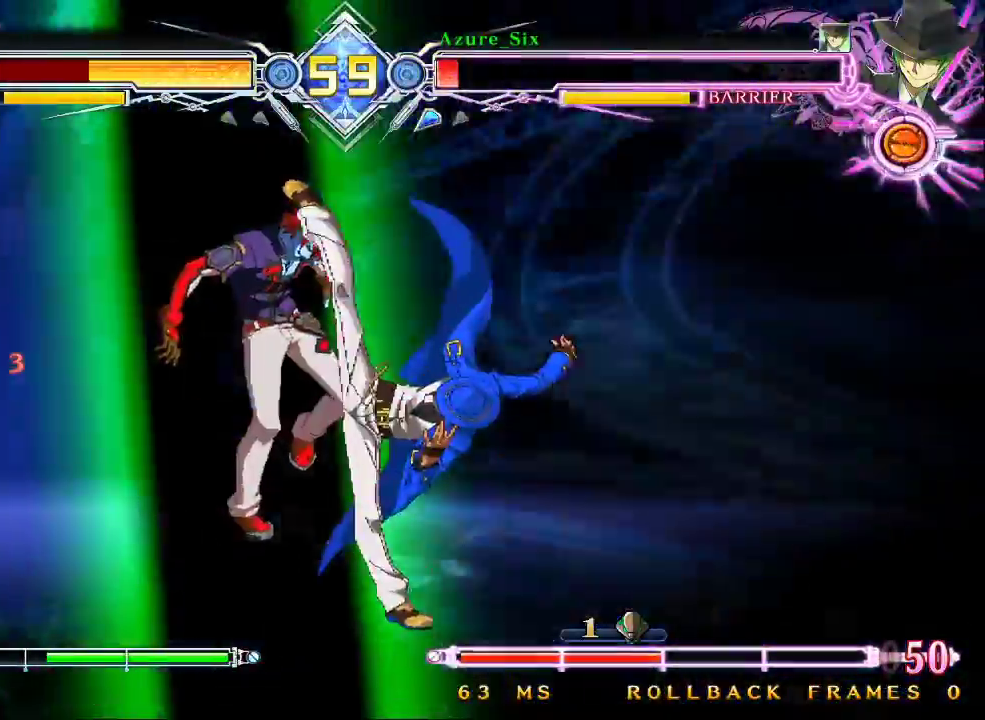
{"dt_ms": 500, "buttons": [], "left_stick": "center", "events": []}
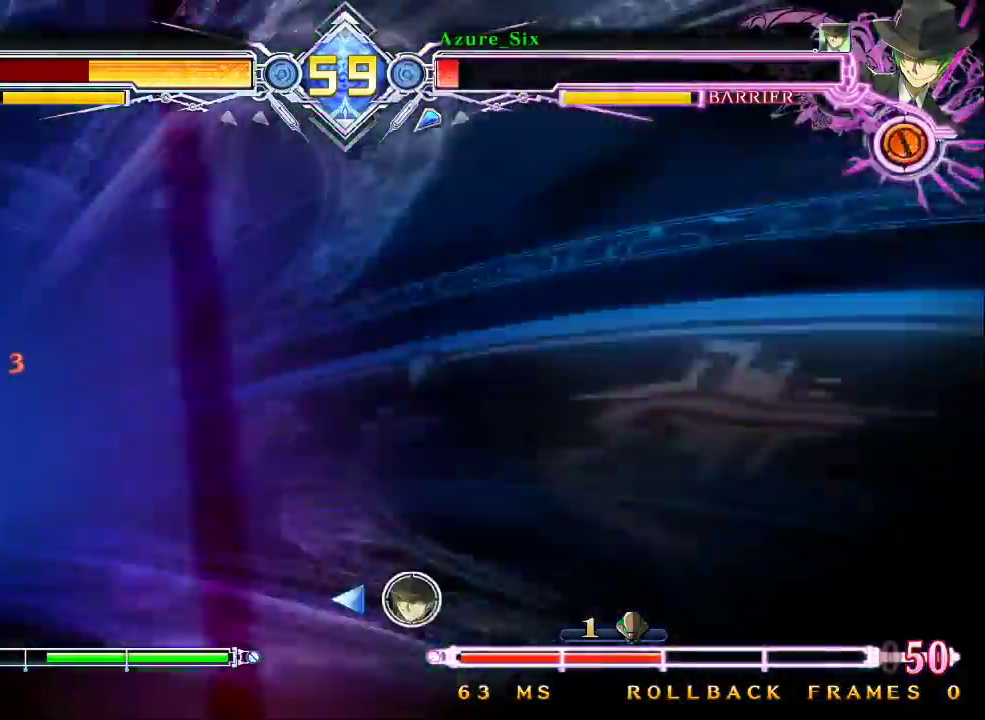
{"dt_ms": 500, "buttons": [], "left_stick": "center", "events": []}
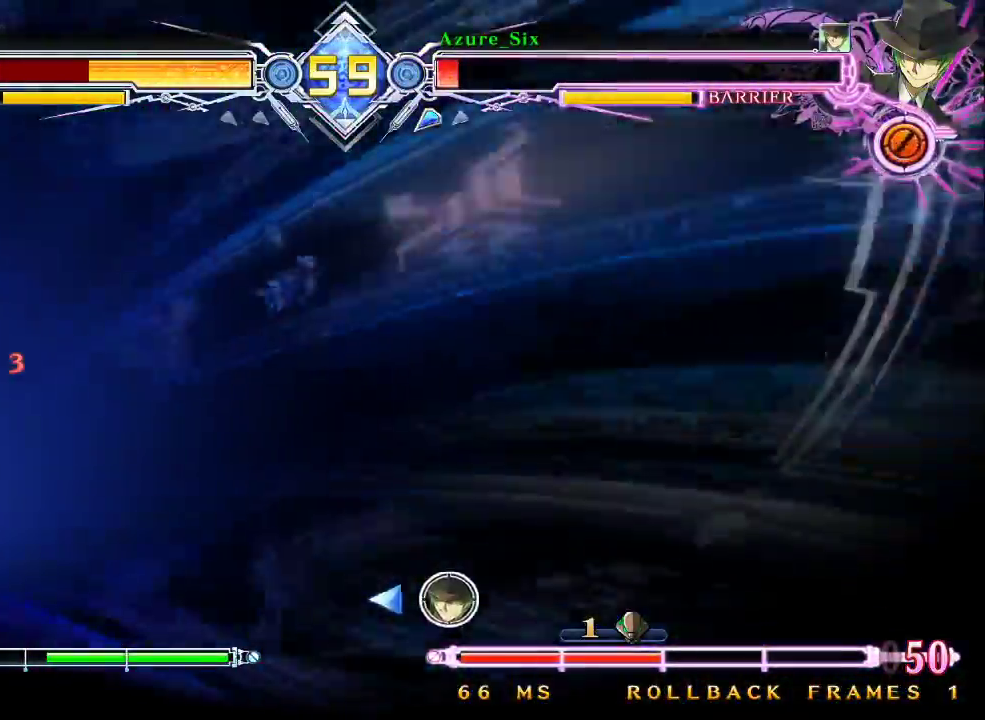
{"dt_ms": 500, "buttons": [], "left_stick": "center"}
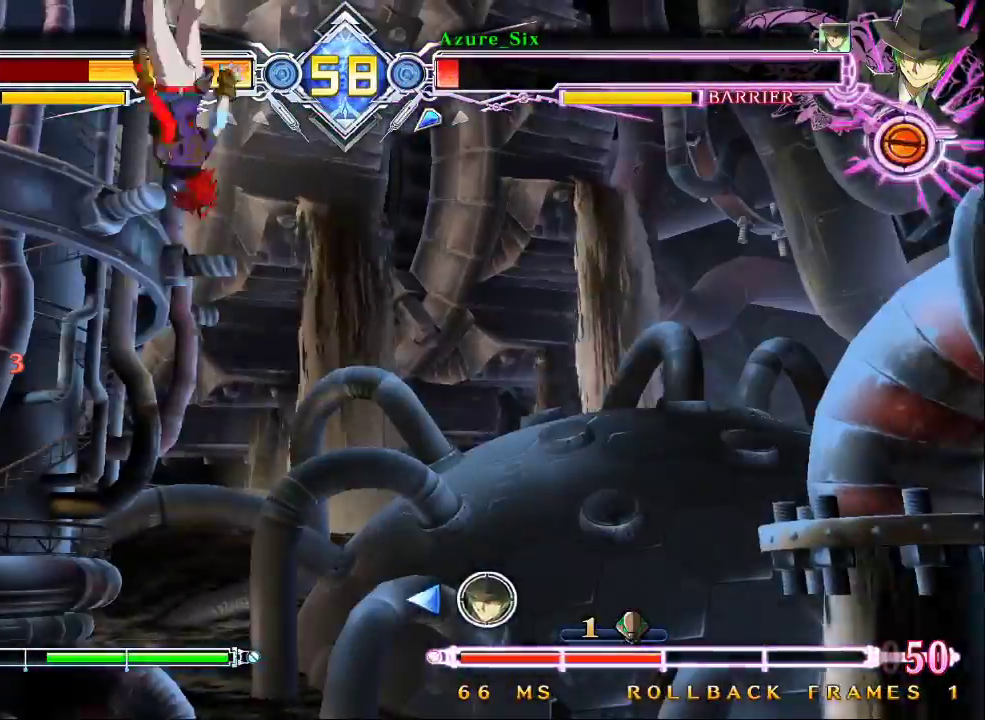
{"dt_ms": 500, "buttons": [], "left_stick": "center", "events": [[167, "left_stick", "left"], [200, "R1", "down"], [233, "left_stick", "center"], [333, "R1", "up"]]}
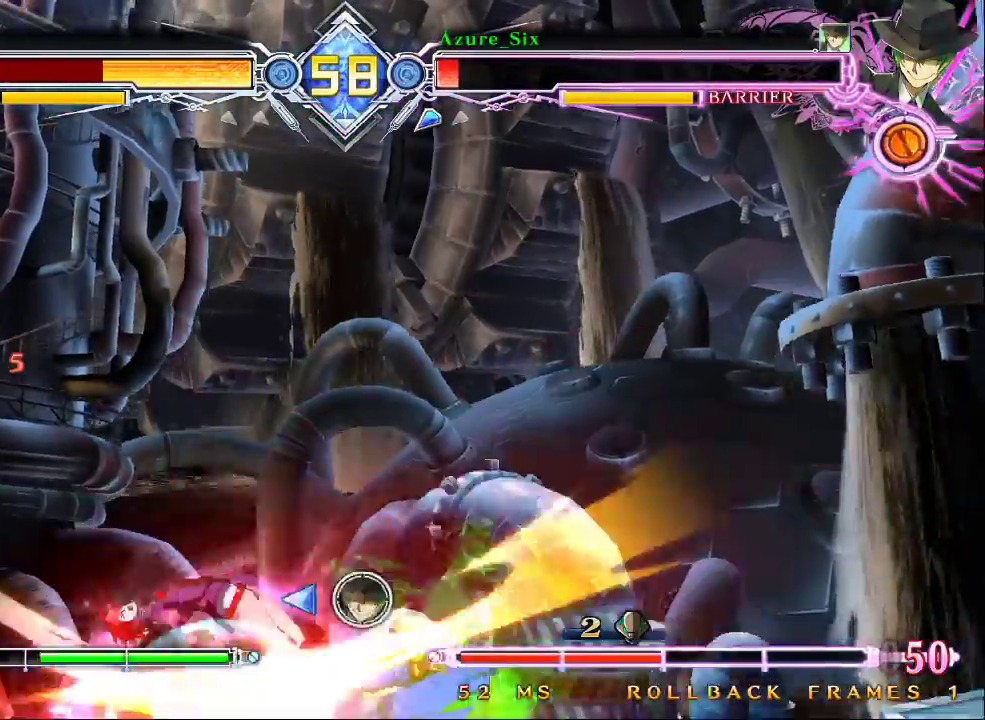
{"dt_ms": 500, "buttons": [], "left_stick": "left", "events": [[467, "left_stick", "left"]]}
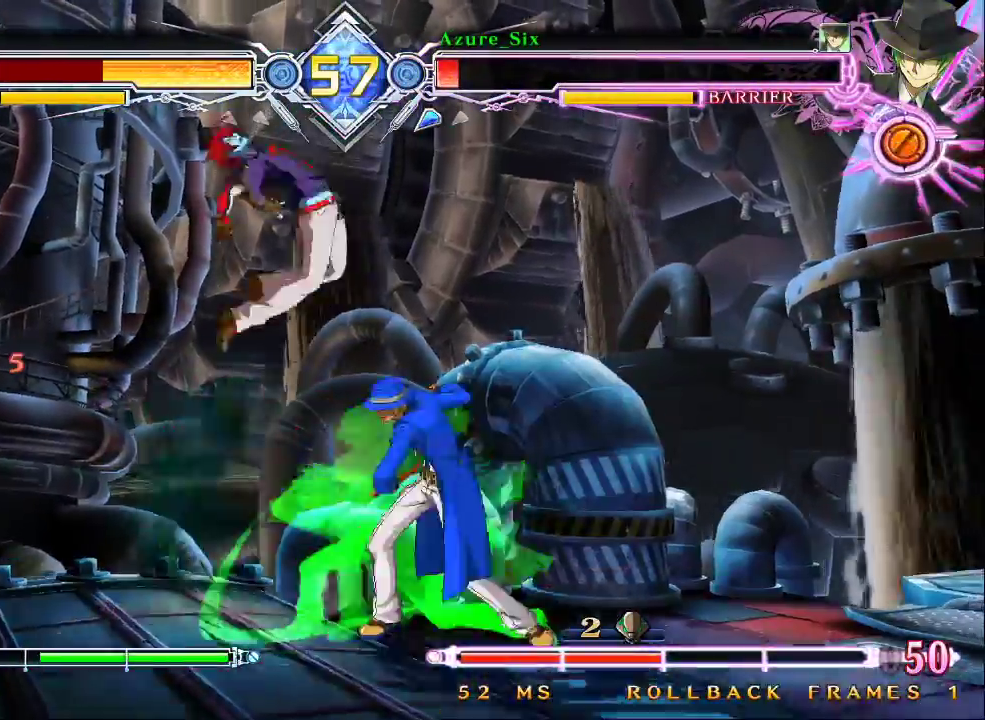
{"dt_ms": 500, "buttons": [], "left_stick": "center", "events": [[67, "R1", "down"], [233, "R1", "up"], [367, "left_stick", "center"]]}
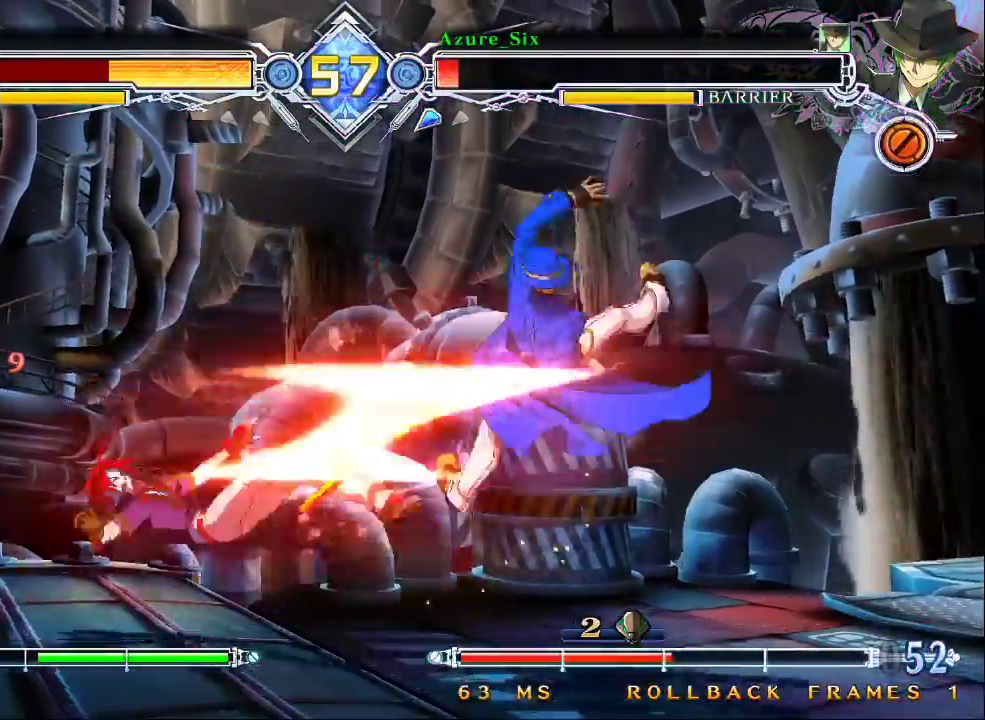
{"dt_ms": 500, "buttons": [], "left_stick": "center", "events": [[167, "CROSS", "down"], [300, "CROSS", "up"]]}
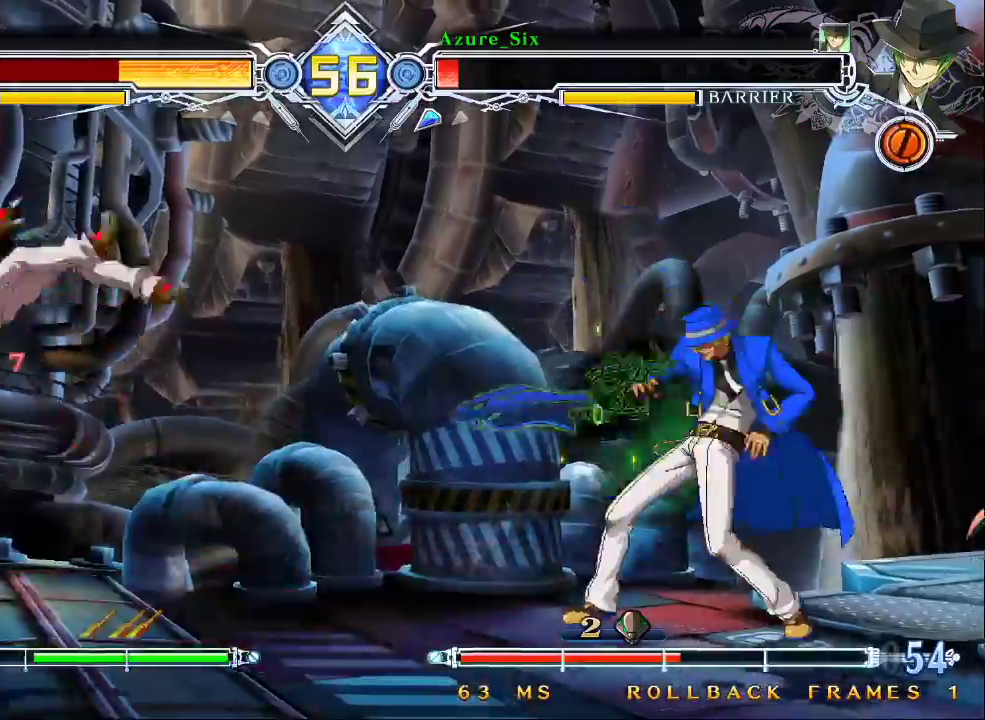
{"dt_ms": 1000, "buttons": ["CIRCLE"], "left_stick": "center"}
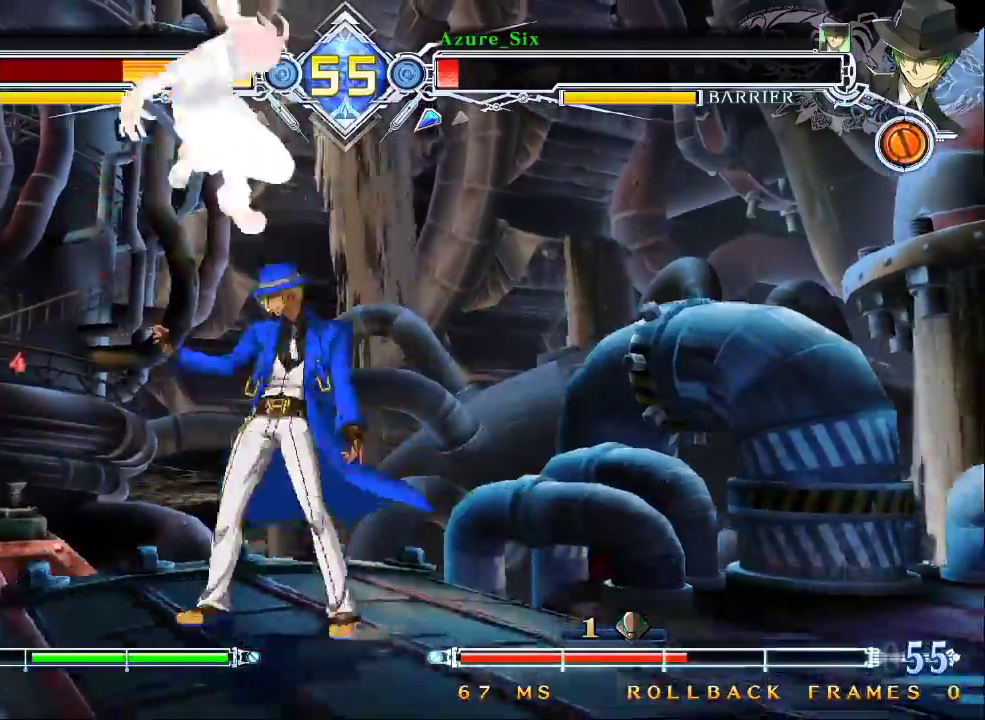
{"dt_ms": 500, "buttons": [], "left_stick": "up-right", "events": [[33, "CIRCLE", "up"], [67, "CIRCLE", "down"], [233, "CIRCLE", "up"], [433, "left_stick", "up-right"]]}
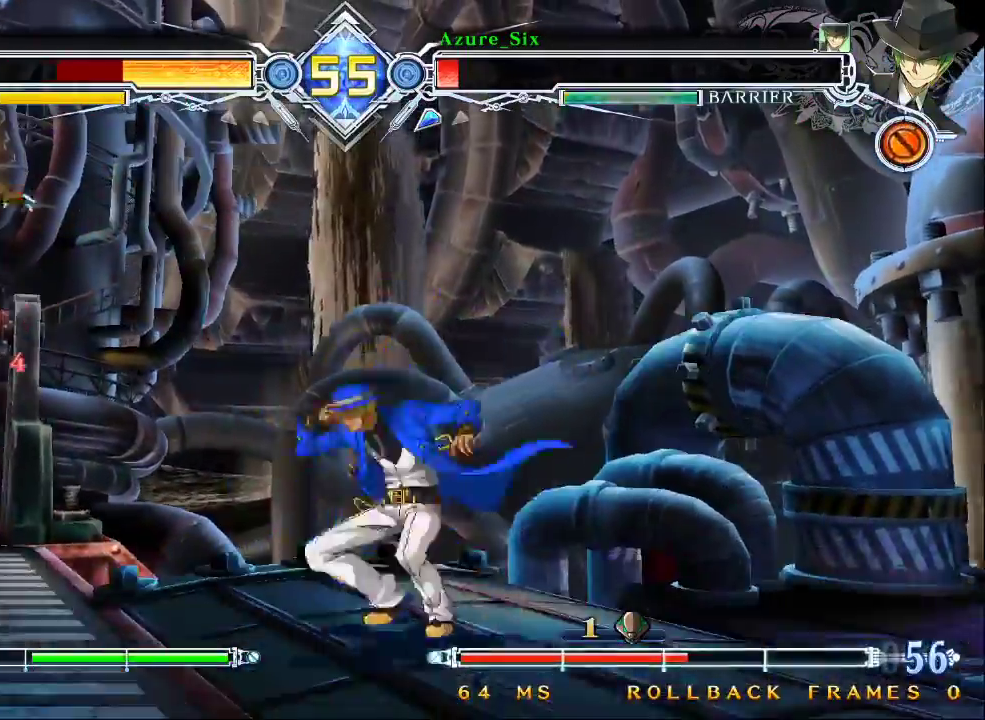
{"dt_ms": 1000, "buttons": [], "left_stick": "right"}
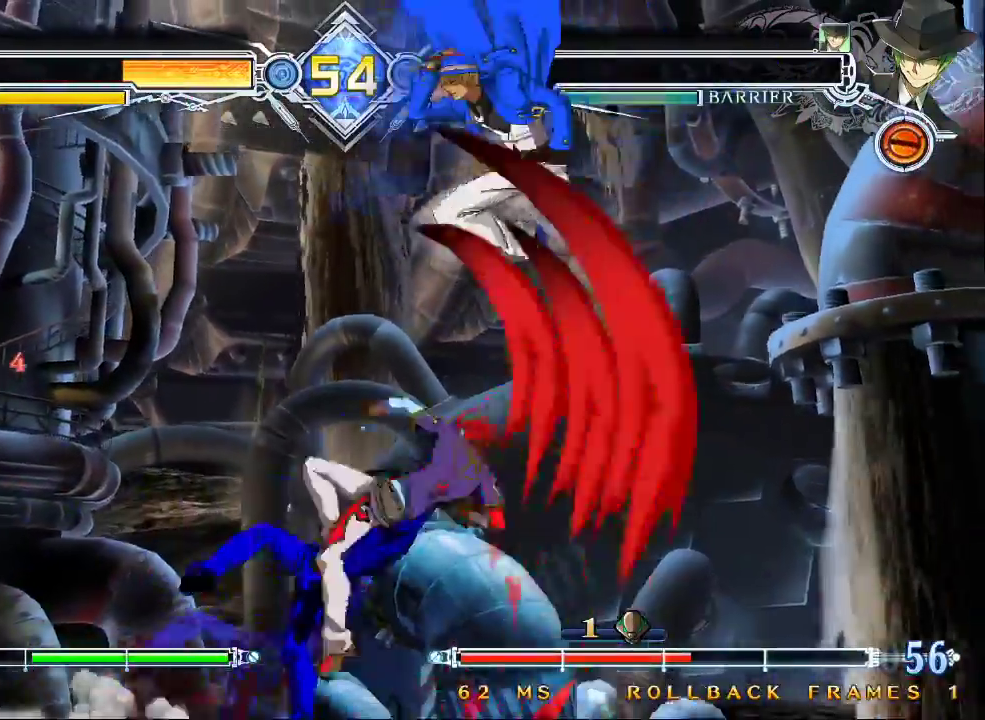
{"dt_ms": 500, "buttons": ["CROSS"], "left_stick": "center", "events": [[100, "CROSS", "down"], [233, "CROSS", "up"], [300, "left_stick", "center"], [433, "CROSS", "down"]]}
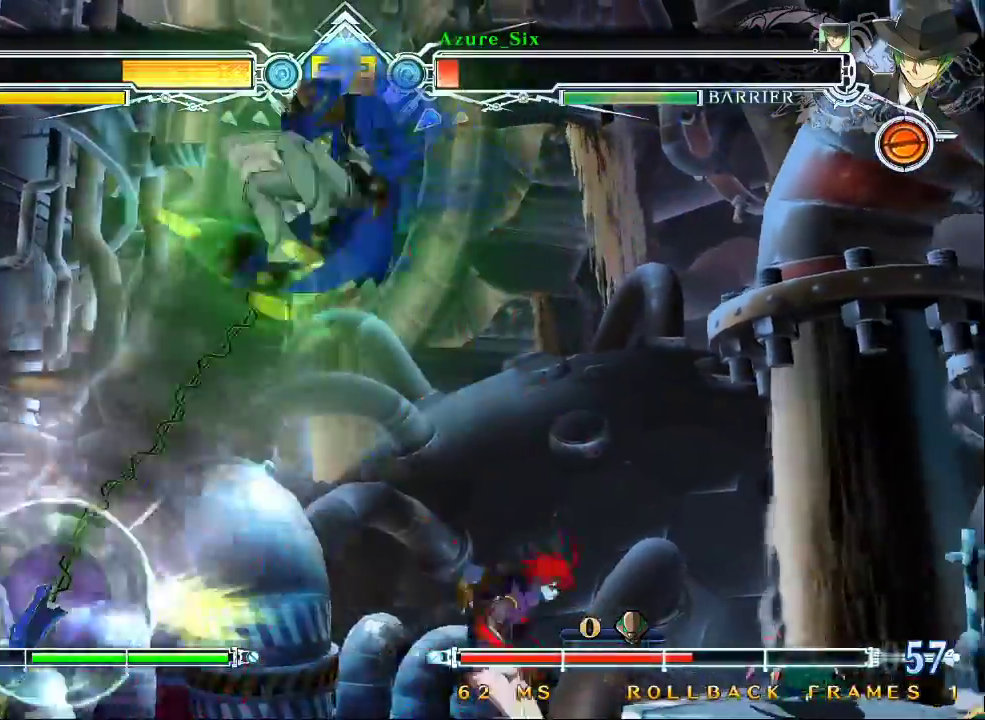
{"dt_ms": 500, "buttons": [], "left_stick": "left", "events": [[33, "CROSS", "up"], [300, "left_stick", "up-left"], [433, "left_stick", "left"]]}
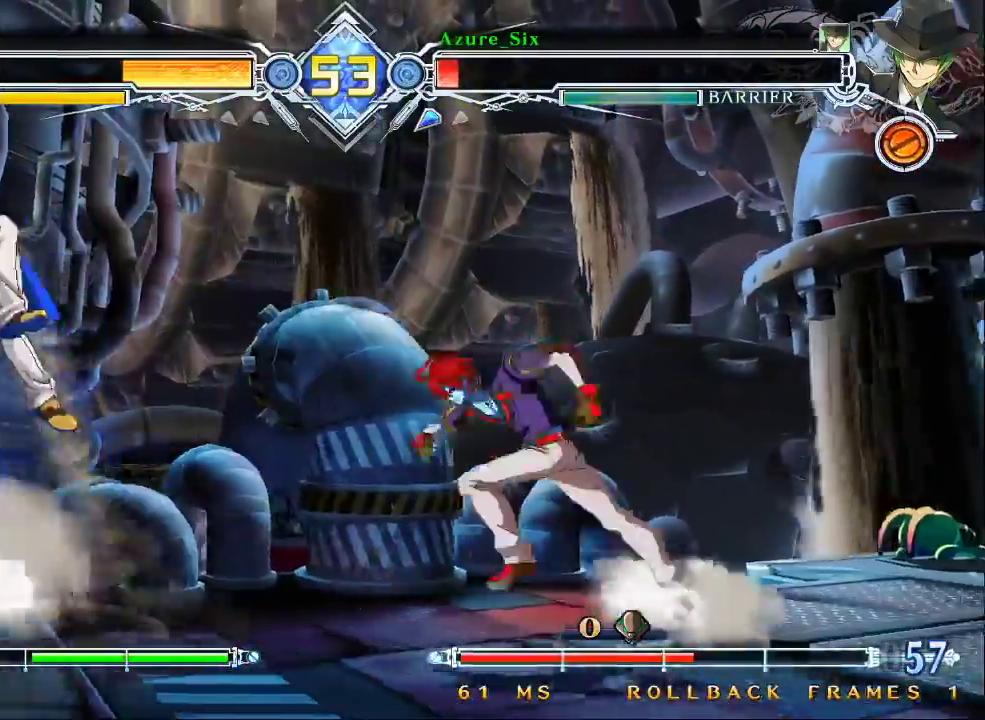
{"dt_ms": 1000, "buttons": [], "left_stick": "center"}
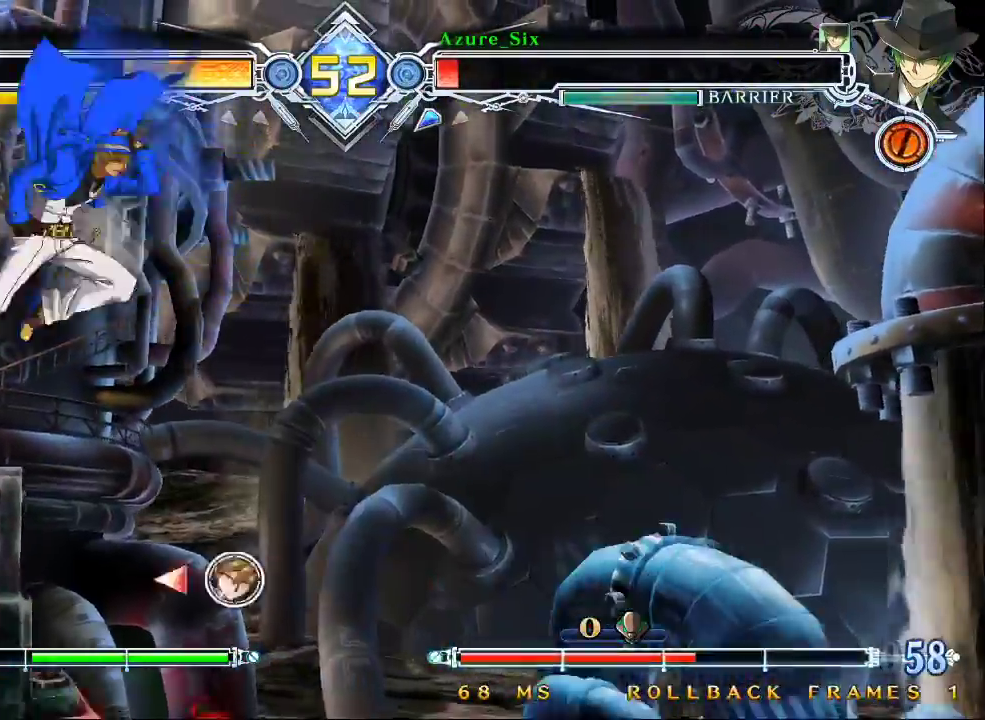
{"dt_ms": 500, "buttons": [], "left_stick": "center"}
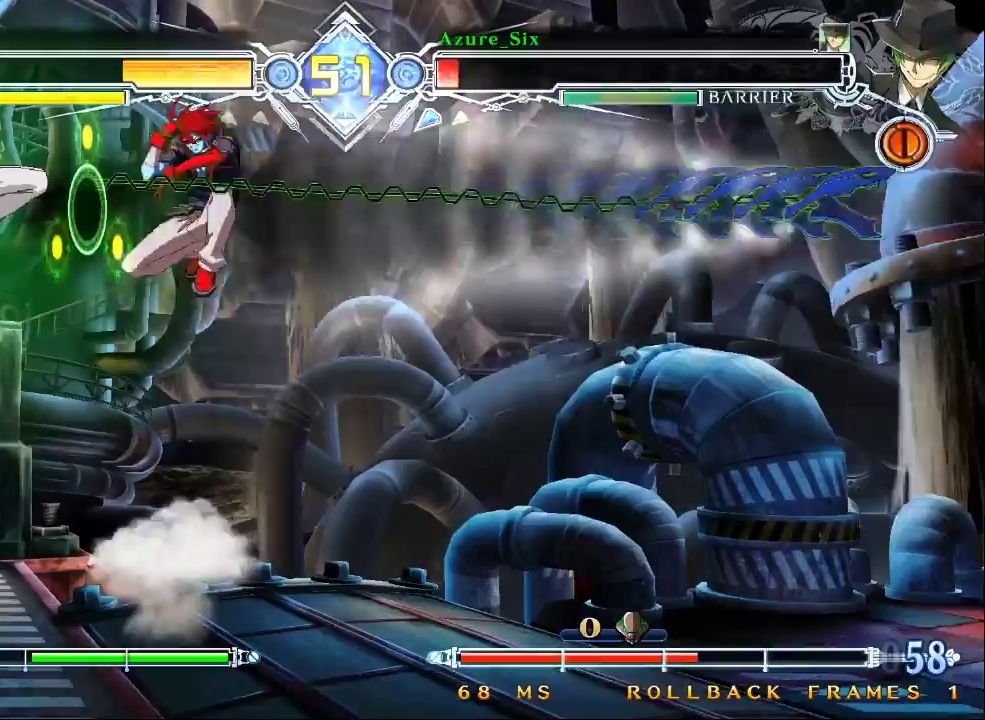
{"dt_ms": 500, "buttons": ["SQUARE", "TRIANGLE"], "left_stick": "down-left"}